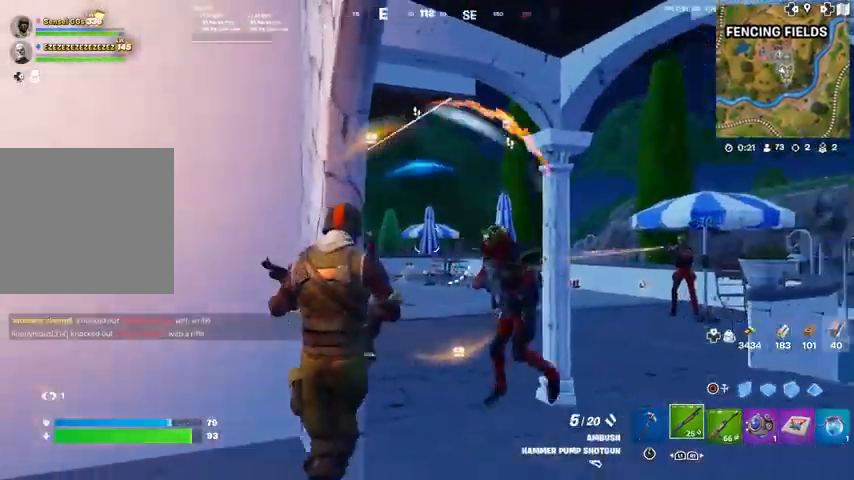
Gameplay with a controller (PlayStation layout); each line is a JSON object with the inputs held at the frame after it (dt_ms = milliseconds from this image to that frame). "events" lists button and stick changes between this image and that frame as [ms after this image, input, new state], when the widget could be followed in between. Not read: R1 TOUCHPAD.
{"dt_ms": 501, "buttons": [], "left_stick": "left", "right_stick": "down-left", "events": [[100, "right_stick", "right"], [133, "L1", "up"], [133, "L2", "up"], [167, "left_stick", "down"], [334, "R2", "down"], [400, "left_stick", "left"], [400, "right_stick", "down-left"], [467, "R2", "up"]]}
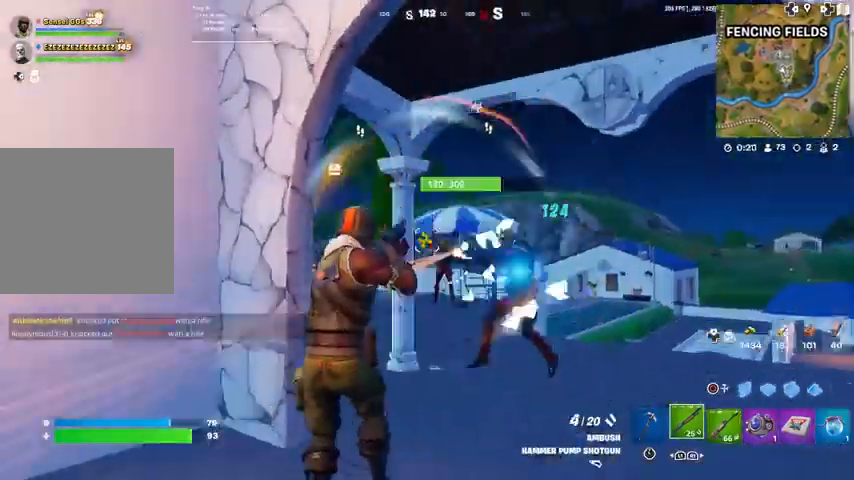
{"dt_ms": 500, "buttons": [], "left_stick": "up-left", "right_stick": "right", "events": [[133, "left_stick", "up-left"], [133, "right_stick", "center"], [333, "right_stick", "right"]]}
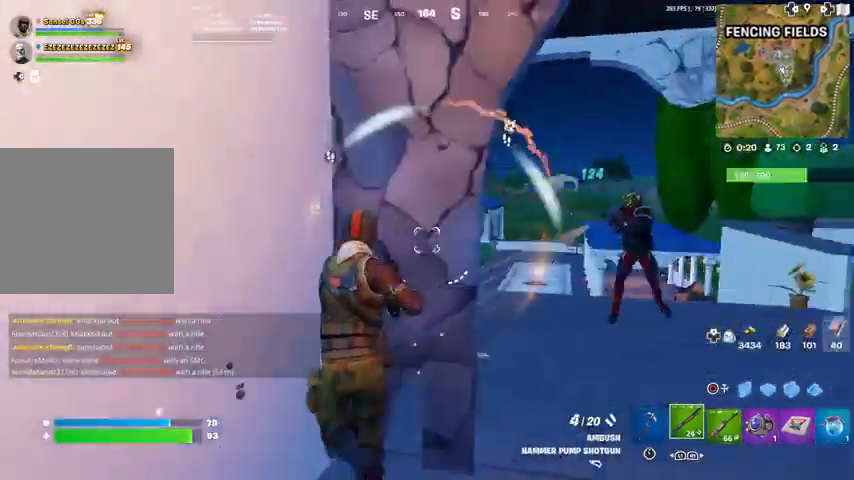
{"dt_ms": 500, "buttons": ["L1", "L2"], "left_stick": "down-right", "right_stick": "center", "events": [[33, "right_stick", "center"], [133, "left_stick", "down-right"], [167, "right_stick", "right"], [267, "right_stick", "center"], [400, "right_stick", "right"], [467, "L1", "down"], [467, "L2", "down"], [467, "right_stick", "center"]]}
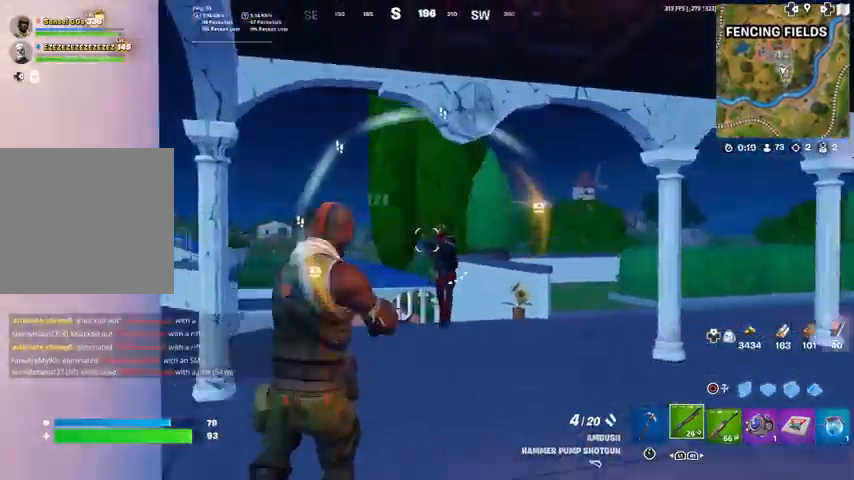
{"dt_ms": 501, "buttons": [], "left_stick": "down-right", "right_stick": "center", "events": [[101, "L1", "up"], [368, "R2", "down"], [434, "L2", "up"], [501, "R2", "up"]]}
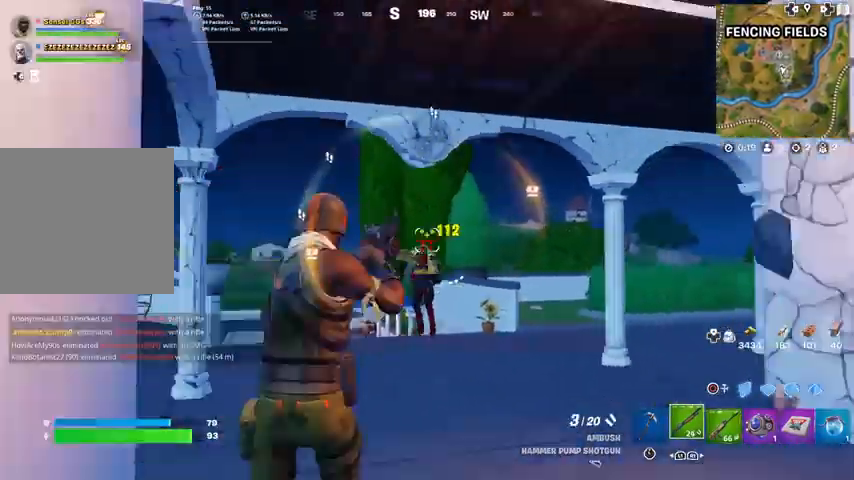
{"dt_ms": 501, "buttons": [], "left_stick": "up", "right_stick": "center"}
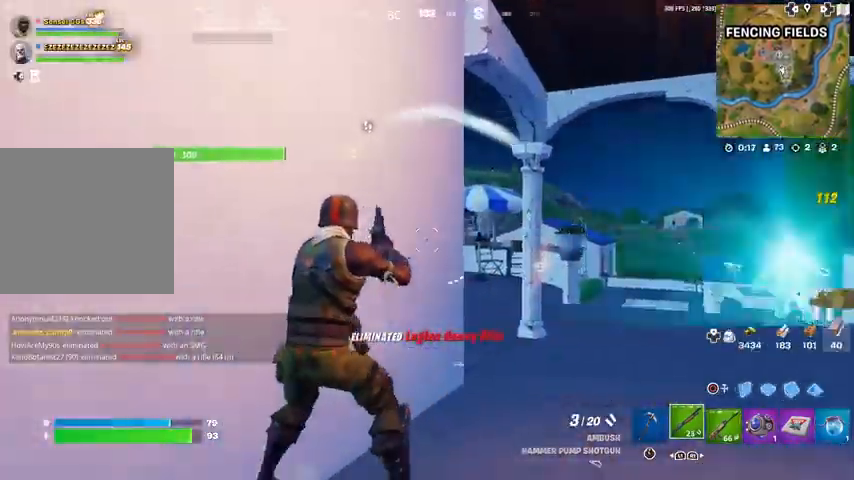
{"dt_ms": 500, "buttons": [], "left_stick": "down-right", "right_stick": "center", "events": [[166, "left_stick", "up-right"], [266, "left_stick", "right"], [333, "R3", "down"], [400, "R3", "up"], [500, "left_stick", "down-right"]]}
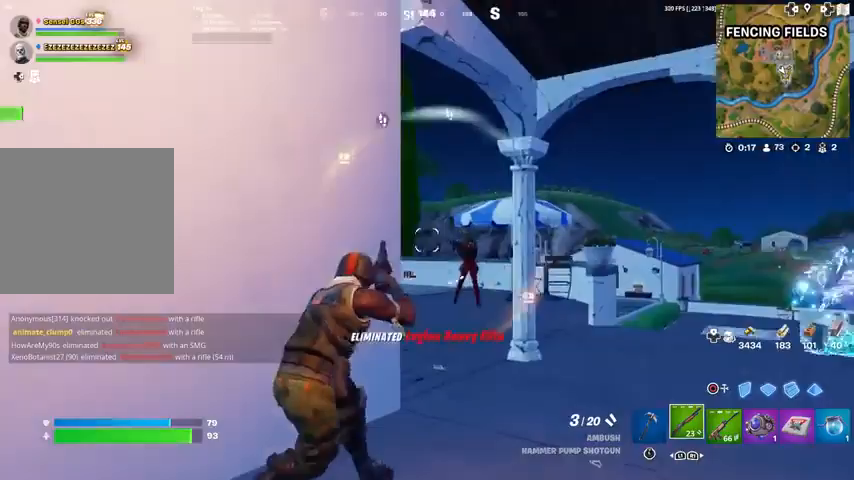
{"dt_ms": 501, "buttons": ["R2"], "left_stick": "down", "right_stick": "center", "events": [[33, "L2", "down"], [100, "L1", "down"], [133, "left_stick", "down"], [234, "right_stick", "right"], [334, "right_stick", "center"], [367, "R2", "down"], [400, "L1", "up"], [400, "right_stick", "up"], [467, "L2", "up"], [467, "right_stick", "center"]]}
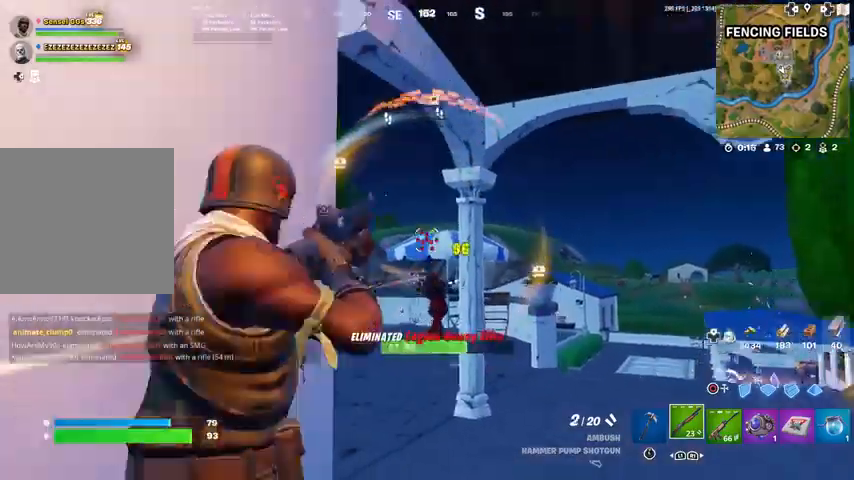
{"dt_ms": 500, "buttons": [], "left_stick": "left", "right_stick": "center"}
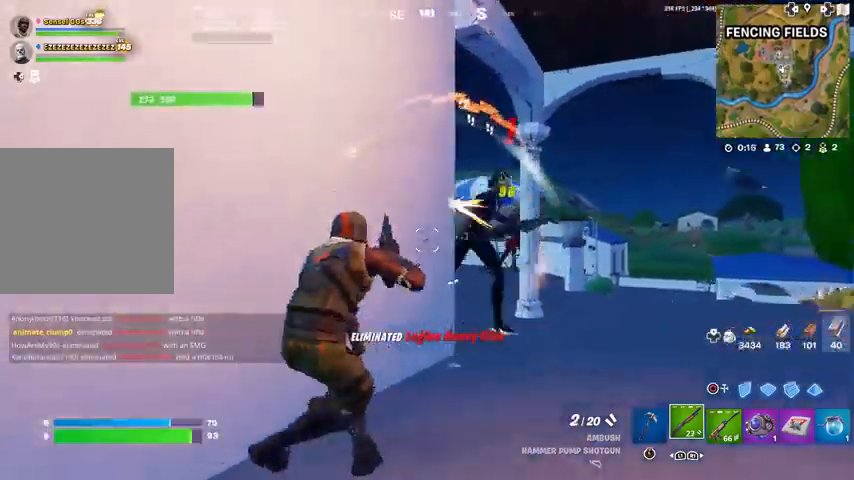
{"dt_ms": 501, "buttons": ["L1", "L2"], "left_stick": "down-right", "right_stick": "center", "events": [[133, "right_stick", "right"], [167, "left_stick", "down"], [234, "R3", "down"], [234, "left_stick", "down-right"], [334, "R3", "up"], [434, "L1", "down"], [434, "L2", "down"], [434, "right_stick", "center"]]}
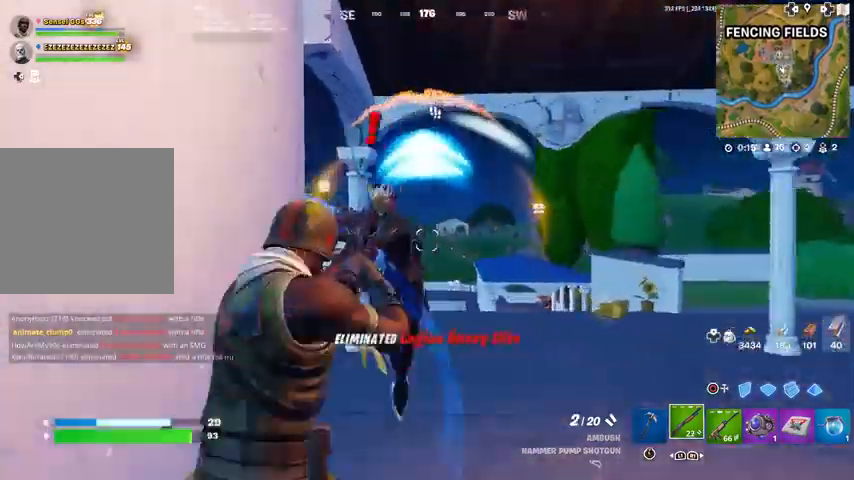
{"dt_ms": 1000, "buttons": [], "left_stick": "left", "right_stick": "center"}
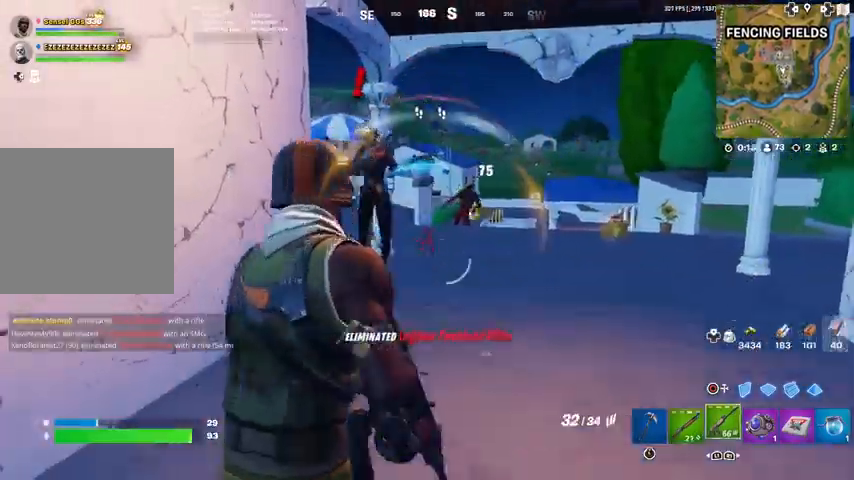
{"dt_ms": 501, "buttons": ["R2"], "left_stick": "up", "right_stick": "center", "events": [[34, "right_stick", "up-left"], [134, "R2", "down"], [167, "right_stick", "center"], [201, "left_stick", "up-left"], [301, "left_stick", "up"]]}
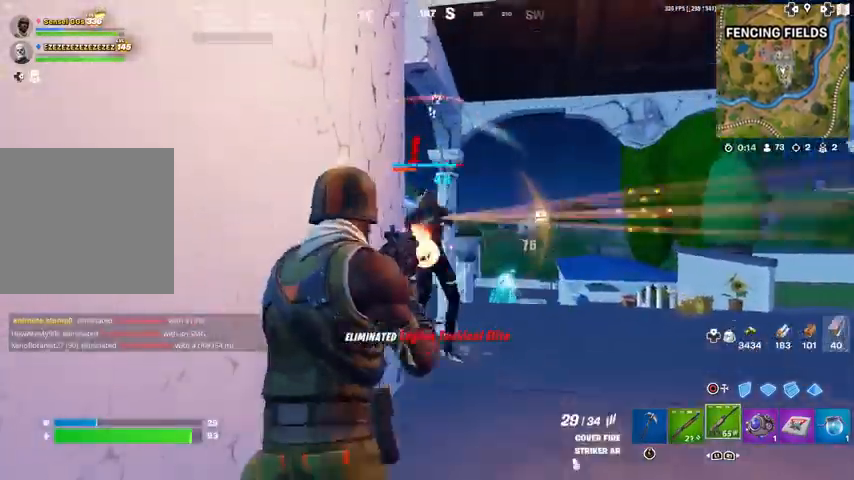
{"dt_ms": 501, "buttons": [], "left_stick": "up-right", "right_stick": "left", "events": [[200, "right_stick", "left"], [234, "left_stick", "up-right"], [501, "R2", "up"]]}
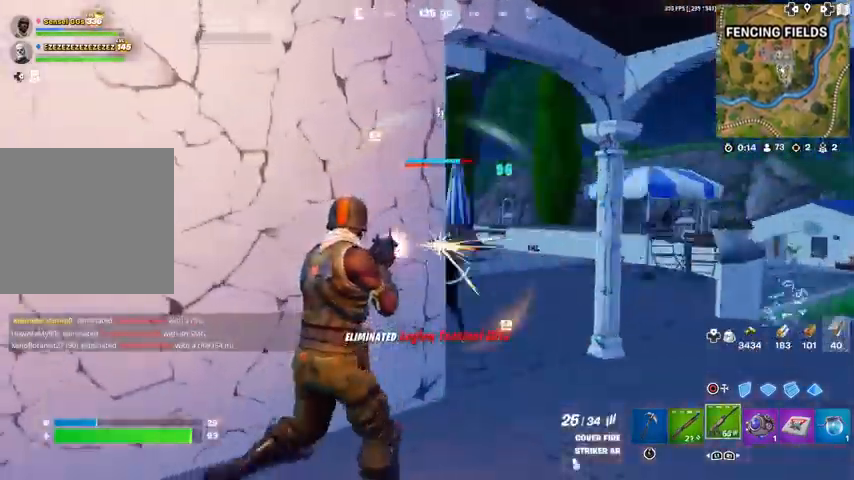
{"dt_ms": 500, "buttons": [], "left_stick": "right", "right_stick": "center", "events": [[166, "left_stick", "right"], [200, "right_stick", "center"], [433, "right_stick", "left"], [500, "right_stick", "center"]]}
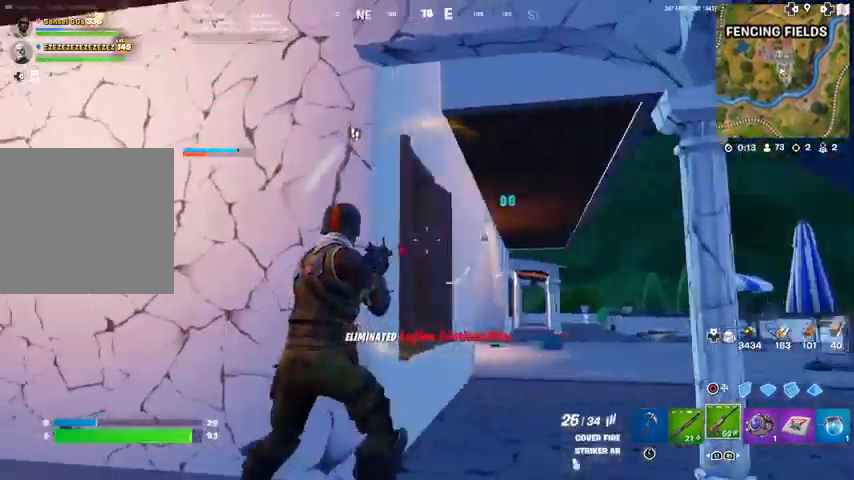
{"dt_ms": 500, "buttons": [], "left_stick": "up-right", "right_stick": "left", "events": [[33, "left_stick", "up-right"], [167, "right_stick", "left"]]}
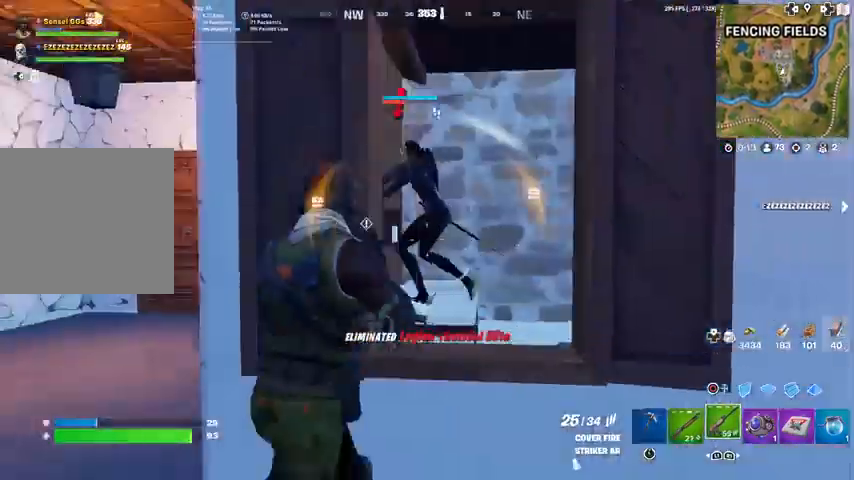
{"dt_ms": 501, "buttons": ["L2", "R2"], "left_stick": "down-left", "right_stick": "up"}
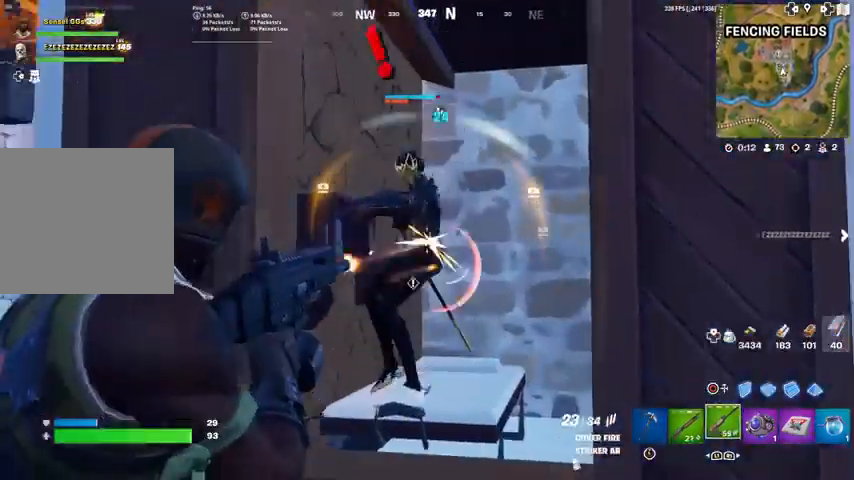
{"dt_ms": 501, "buttons": ["L2", "R2"], "left_stick": "center", "right_stick": "up-left"}
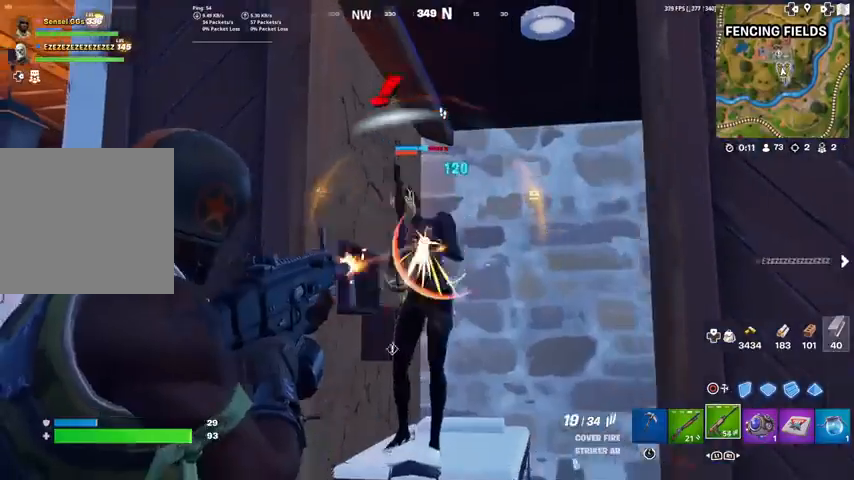
{"dt_ms": 500, "buttons": ["L2", "R2"], "left_stick": "center", "right_stick": "center", "events": [[33, "right_stick", "up"], [166, "right_stick", "up-left"], [300, "right_stick", "center"], [400, "right_stick", "up-right"], [500, "right_stick", "center"]]}
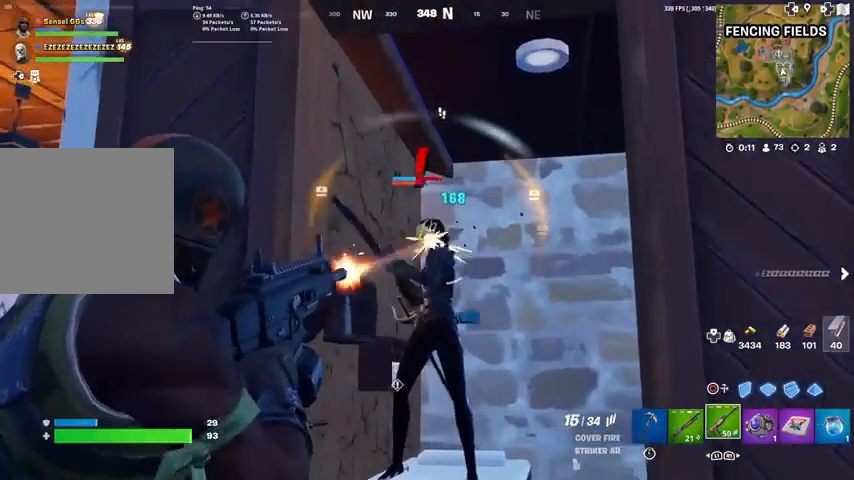
{"dt_ms": 501, "buttons": ["L2", "R2"], "left_stick": "center", "right_stick": "center", "events": []}